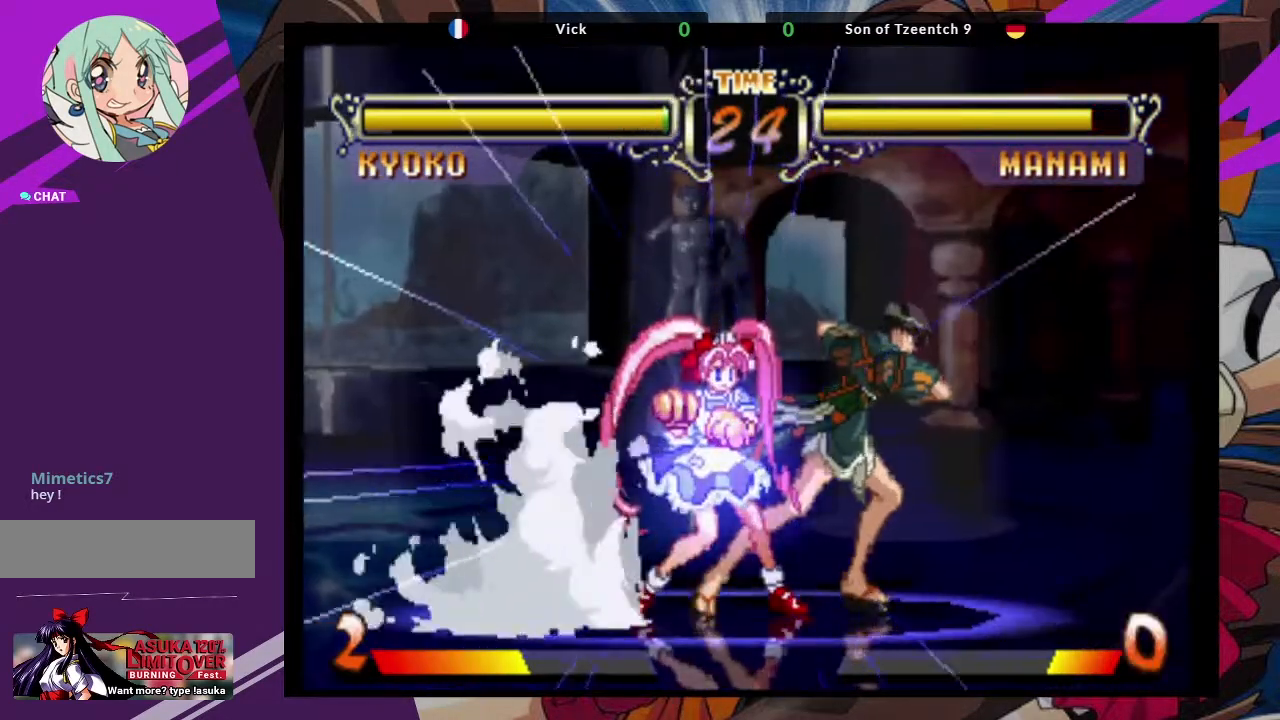
Gameplay with a controller (arcade stick); each line is a JSON object with the inputs held at the frame after it. "events" lists button and stick changes between this image and that frame as [ms after this image, input, new state], when the widget could be followed in between. Not read: L3 R3.
{"buttons": [], "left_stick": "right", "events": [[267, "left_stick", "right"]]}
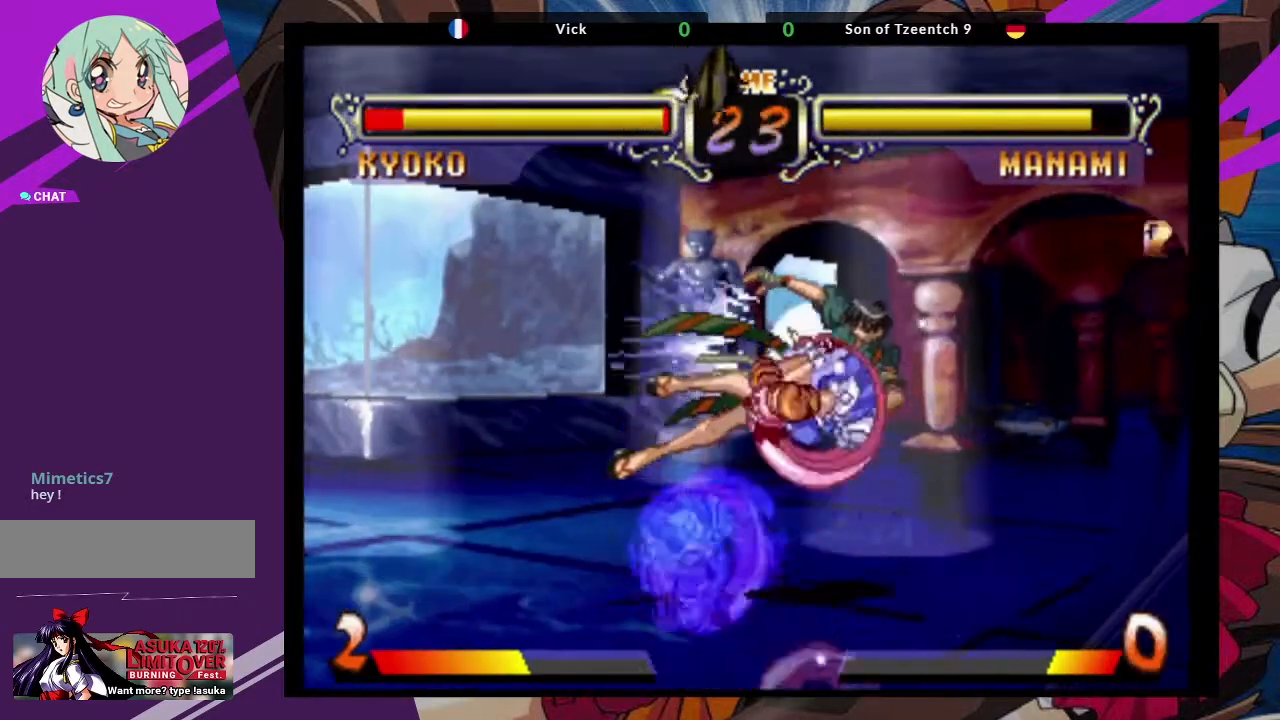
{"buttons": ["SQUARE"], "left_stick": "right", "events": [[350, "SQUARE", "down"]]}
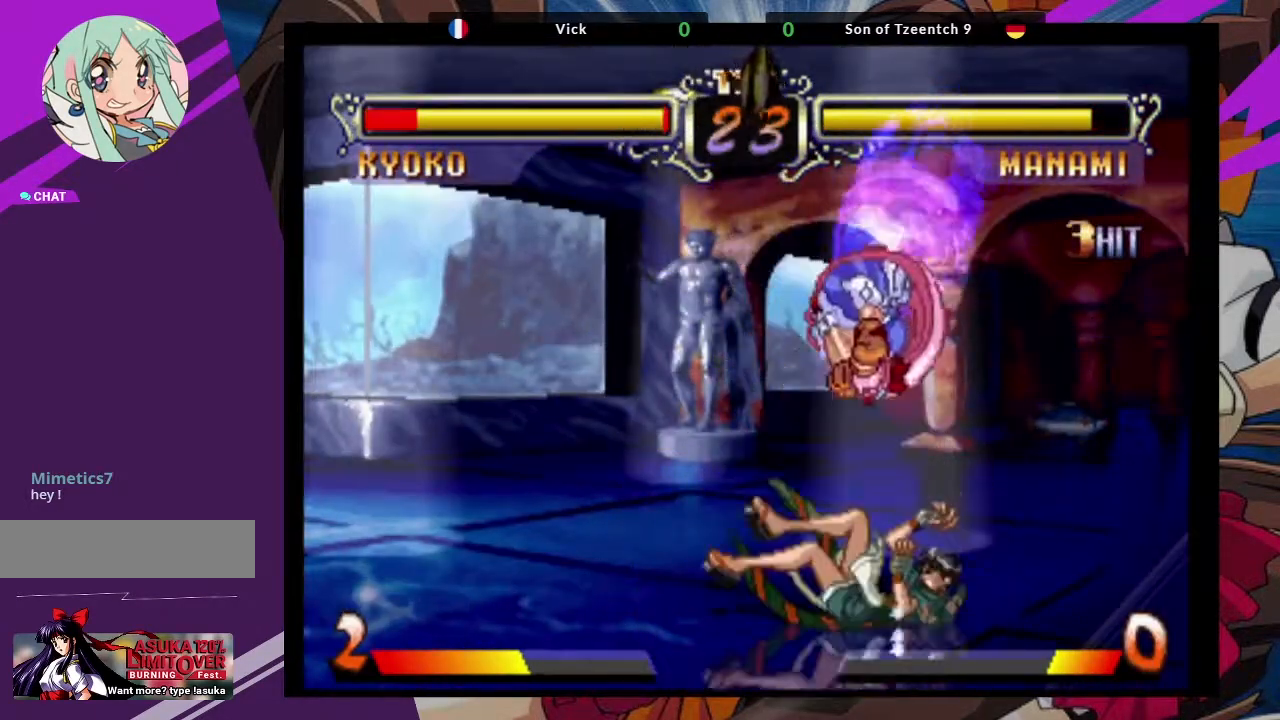
{"buttons": [], "left_stick": "center", "events": [[67, "SQUARE", "up"], [117, "left_stick", "center"], [367, "SQUARE", "down"], [500, "SQUARE", "up"]]}
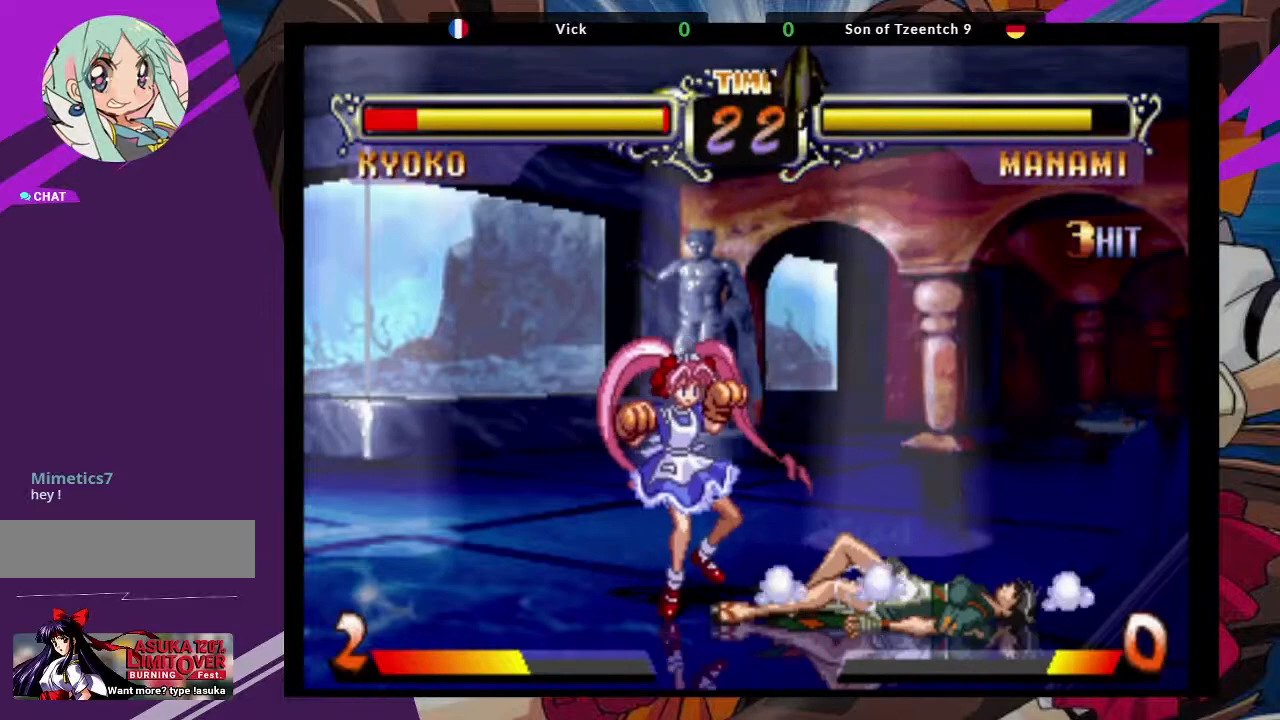
{"buttons": [], "left_stick": "right", "events": [[167, "left_stick", "right"]]}
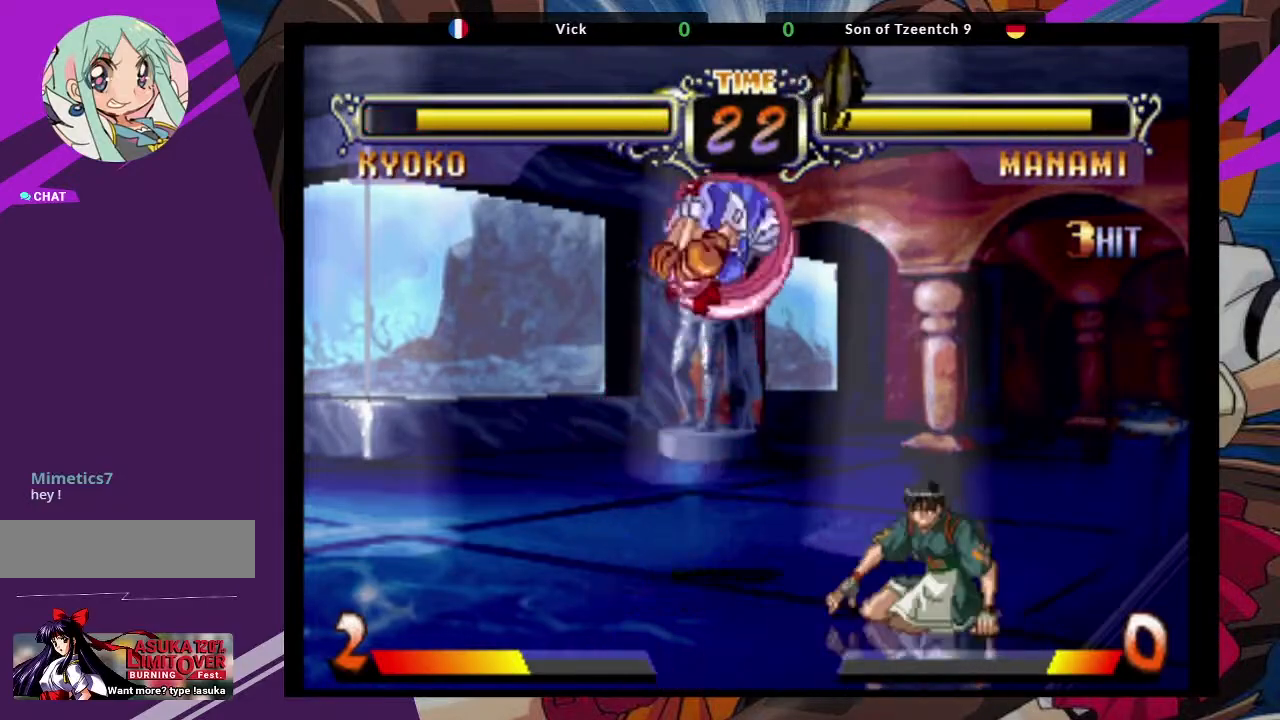
{"buttons": [], "left_stick": "right"}
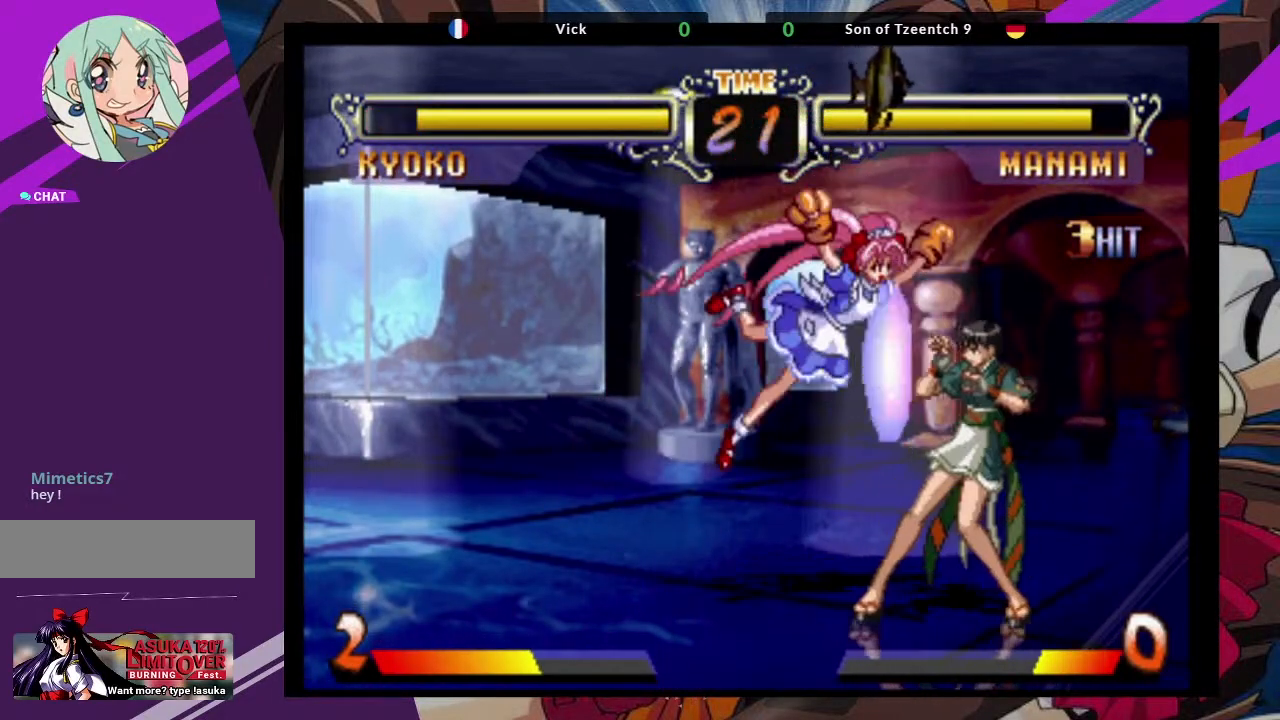
{"buttons": [], "left_stick": "down-right", "events": [[50, "TRIANGLE", "down"], [167, "TRIANGLE", "up"], [250, "left_stick", "down-right"]]}
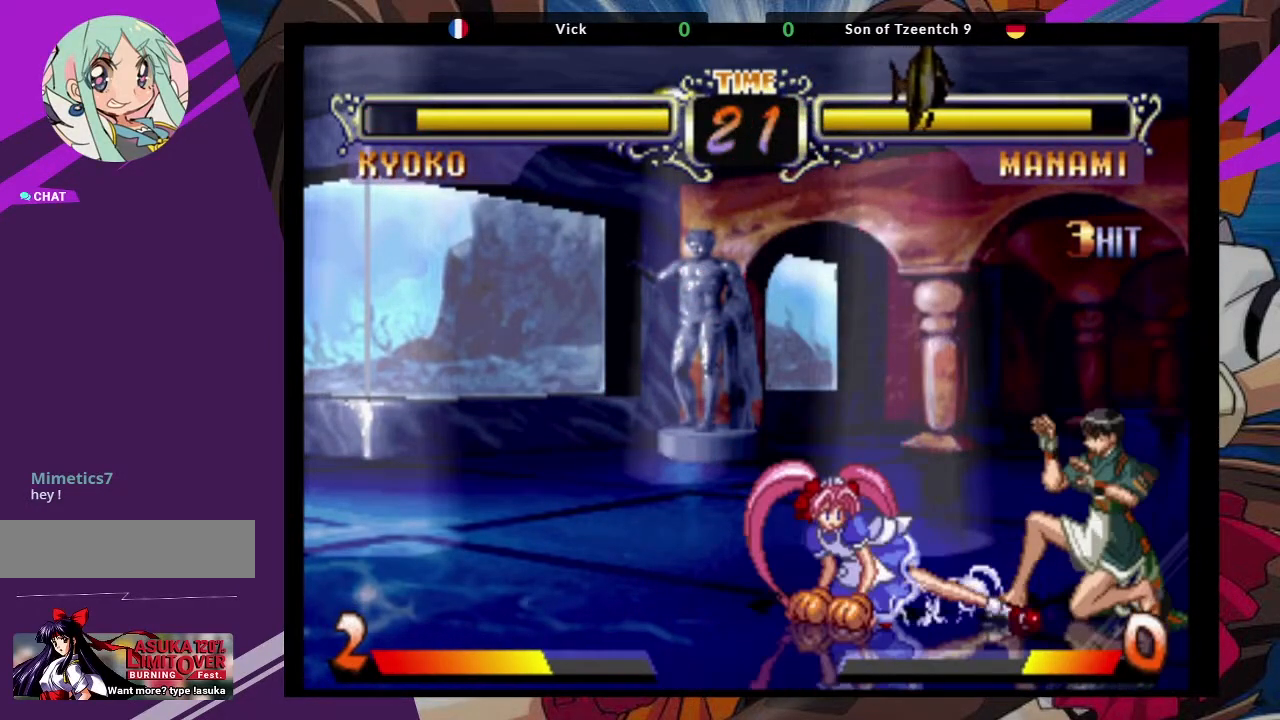
{"buttons": [], "left_stick": "down-right", "events": []}
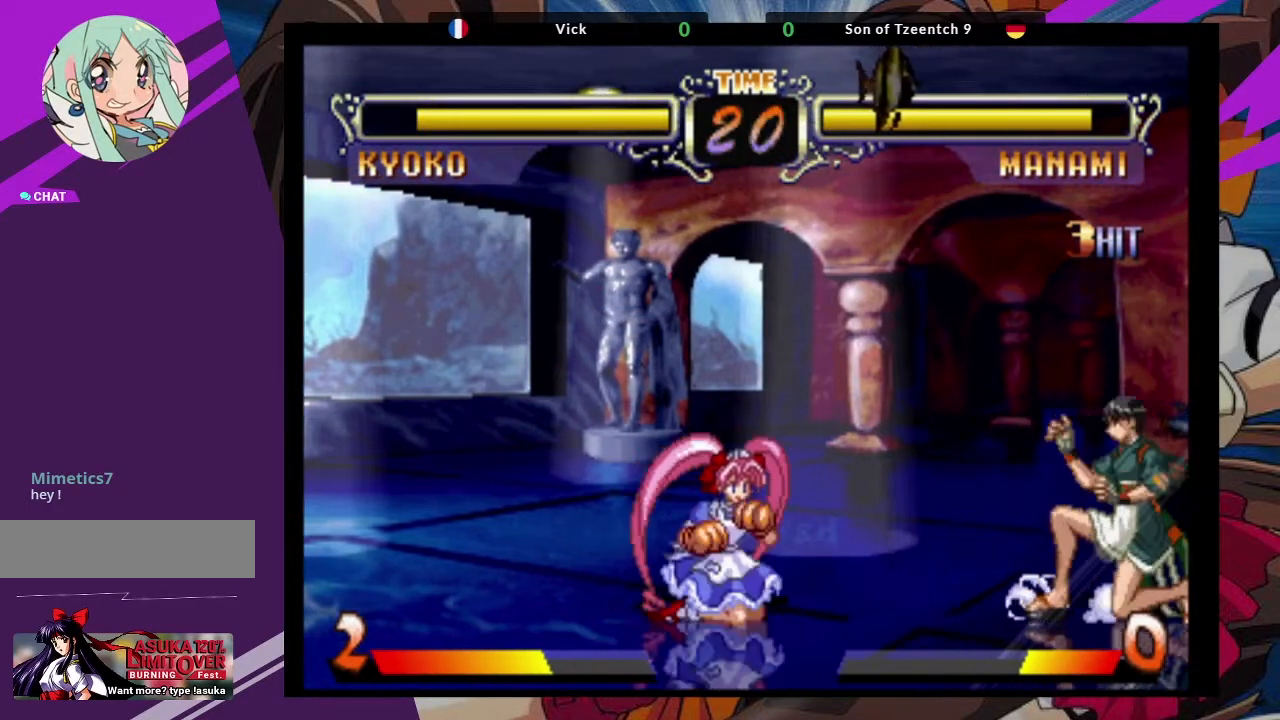
{"buttons": [], "left_stick": "center", "events": [[50, "left_stick", "up-right"], [267, "CROSS", "down"], [333, "left_stick", "center"], [400, "CROSS", "up"]]}
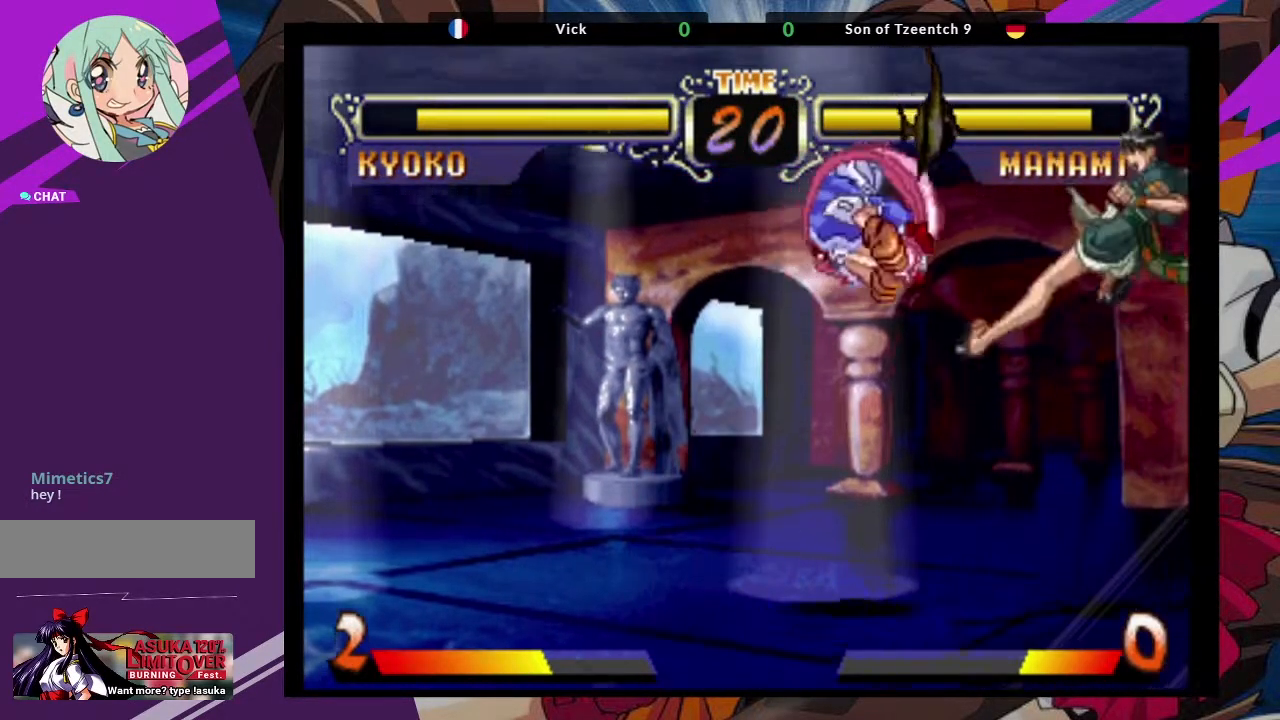
{"buttons": [], "left_stick": "center", "events": [[17, "CIRCLE", "down"], [150, "CIRCLE", "up"]]}
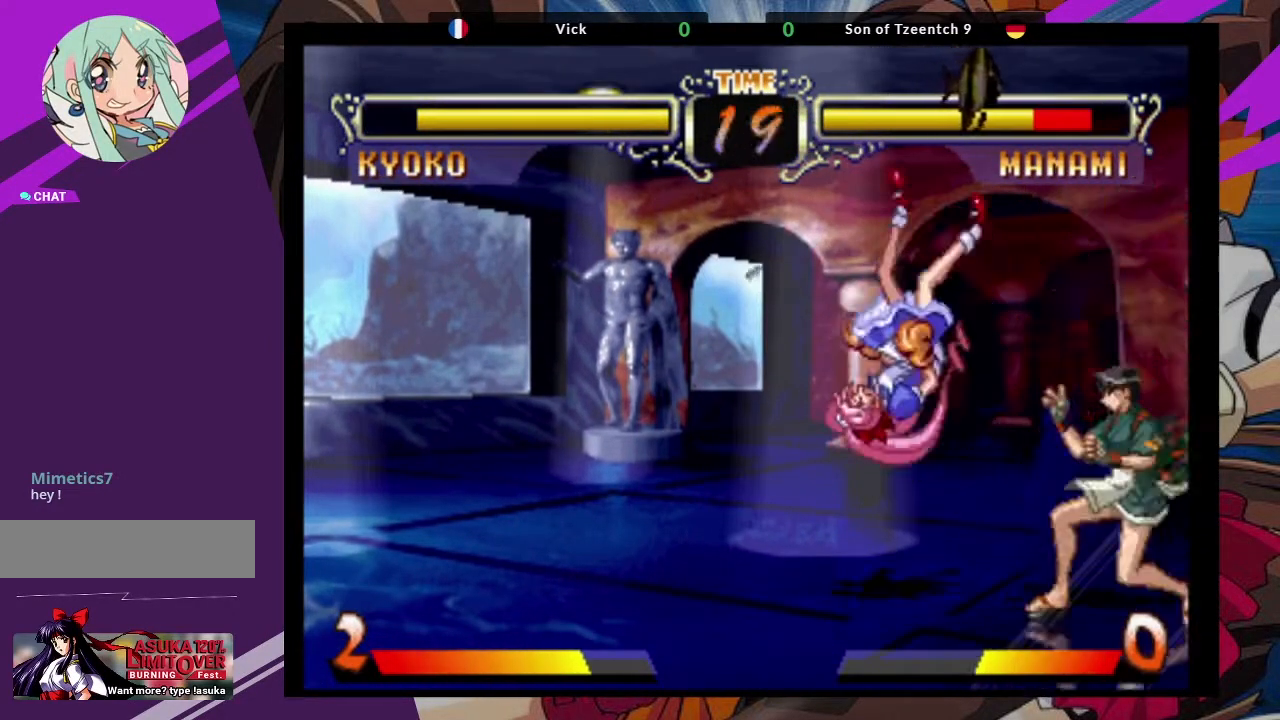
{"buttons": ["CROSS"], "left_stick": "center", "events": [[133, "left_stick", "left"], [283, "left_stick", "up-left"], [417, "CROSS", "down"], [467, "left_stick", "center"]]}
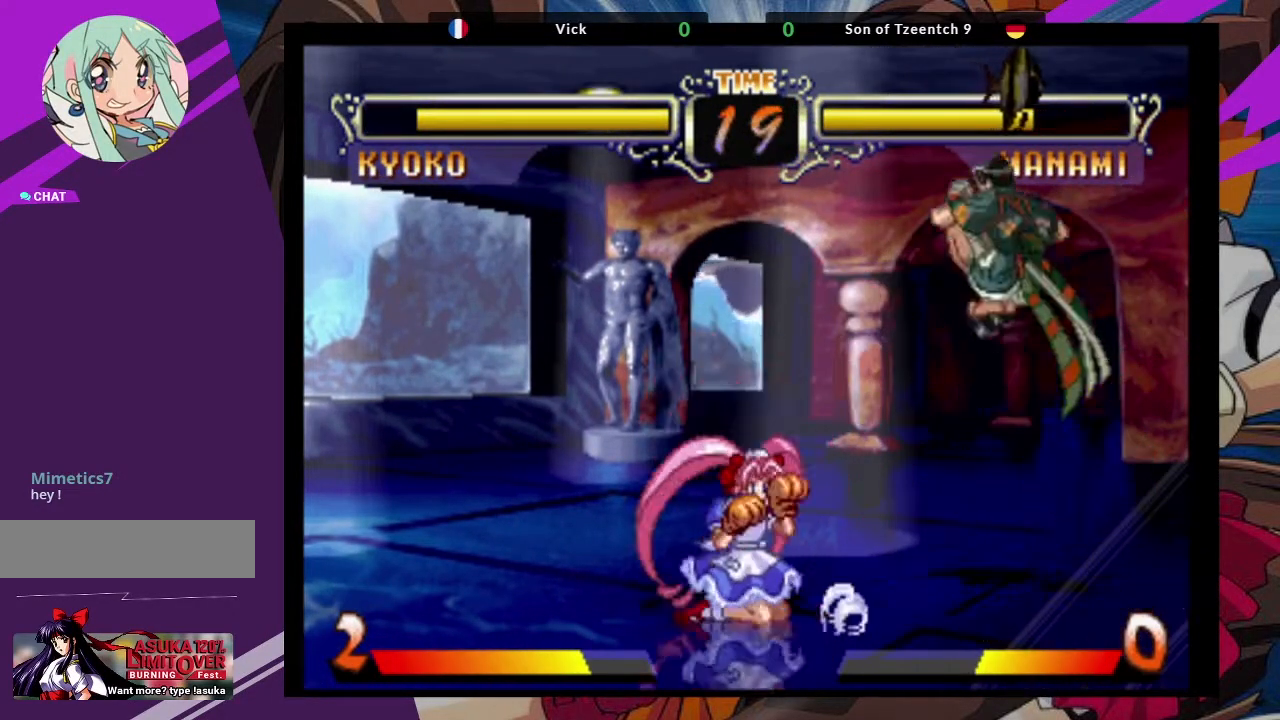
{"buttons": [], "left_stick": "center", "events": [[17, "CROSS", "up"], [100, "CIRCLE", "down"], [183, "CIRCLE", "up"]]}
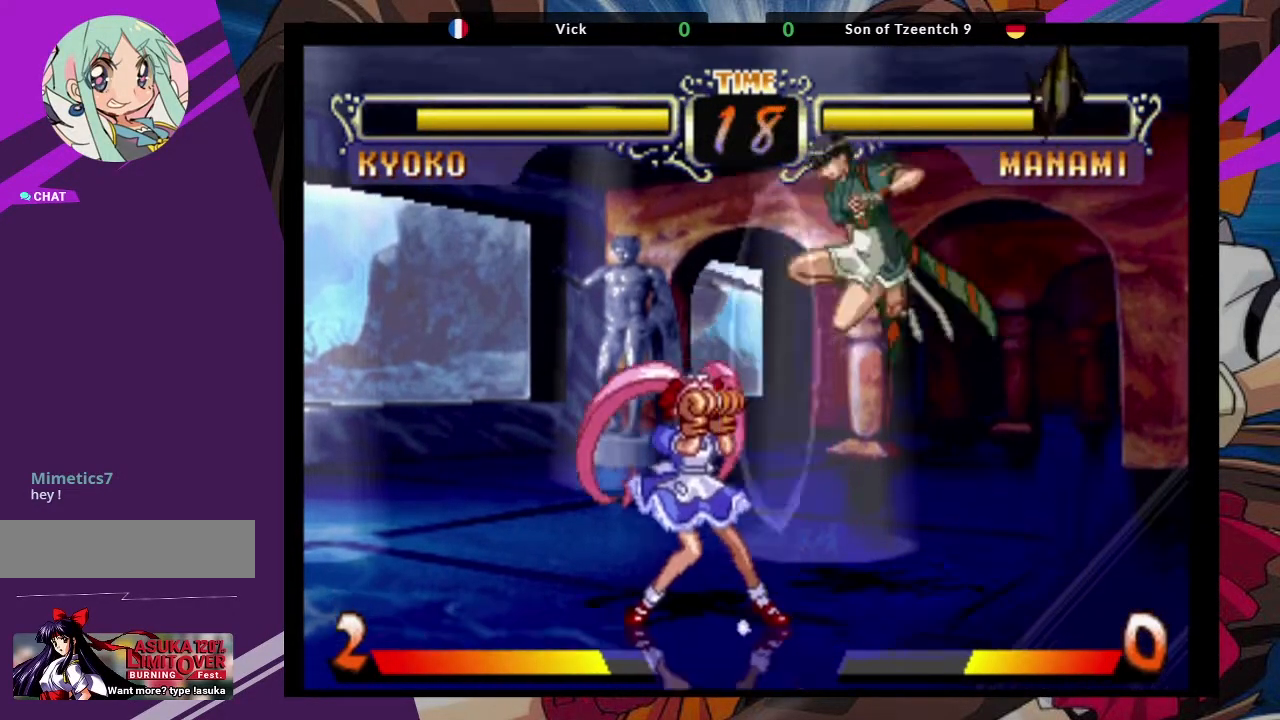
{"buttons": [], "left_stick": "left", "events": [[117, "left_stick", "left"], [200, "TRIANGLE", "down"], [333, "TRIANGLE", "up"]]}
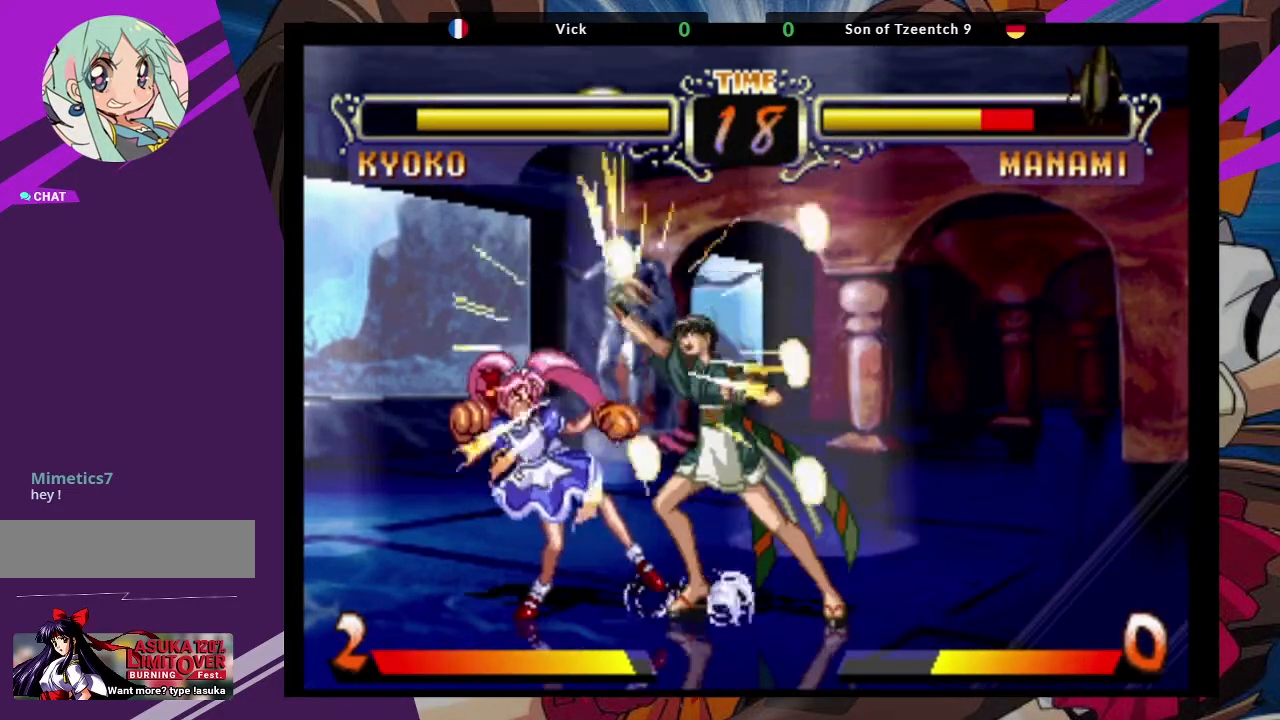
{"buttons": ["CIRCLE"], "left_stick": "down-right", "events": [[17, "left_stick", "center"], [333, "left_stick", "down-right"], [350, "CIRCLE", "down"]]}
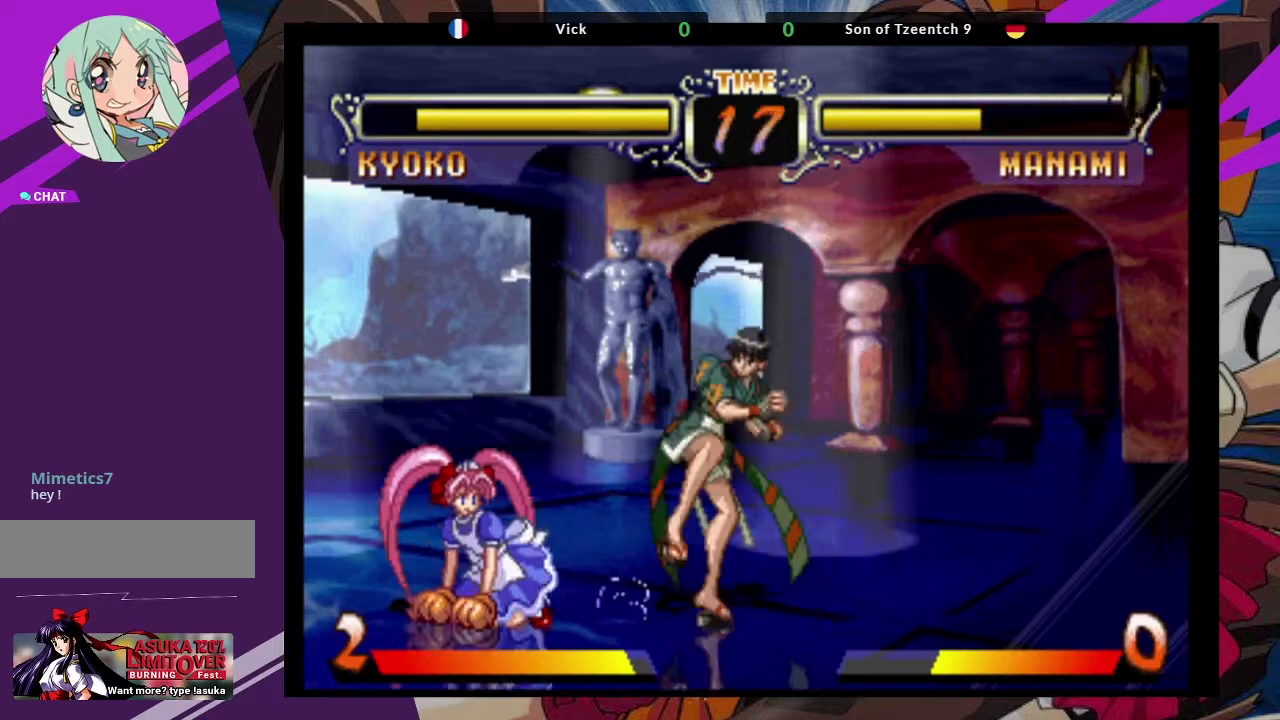
{"buttons": [], "left_stick": "right", "events": [[17, "CIRCLE", "up"], [467, "left_stick", "right"]]}
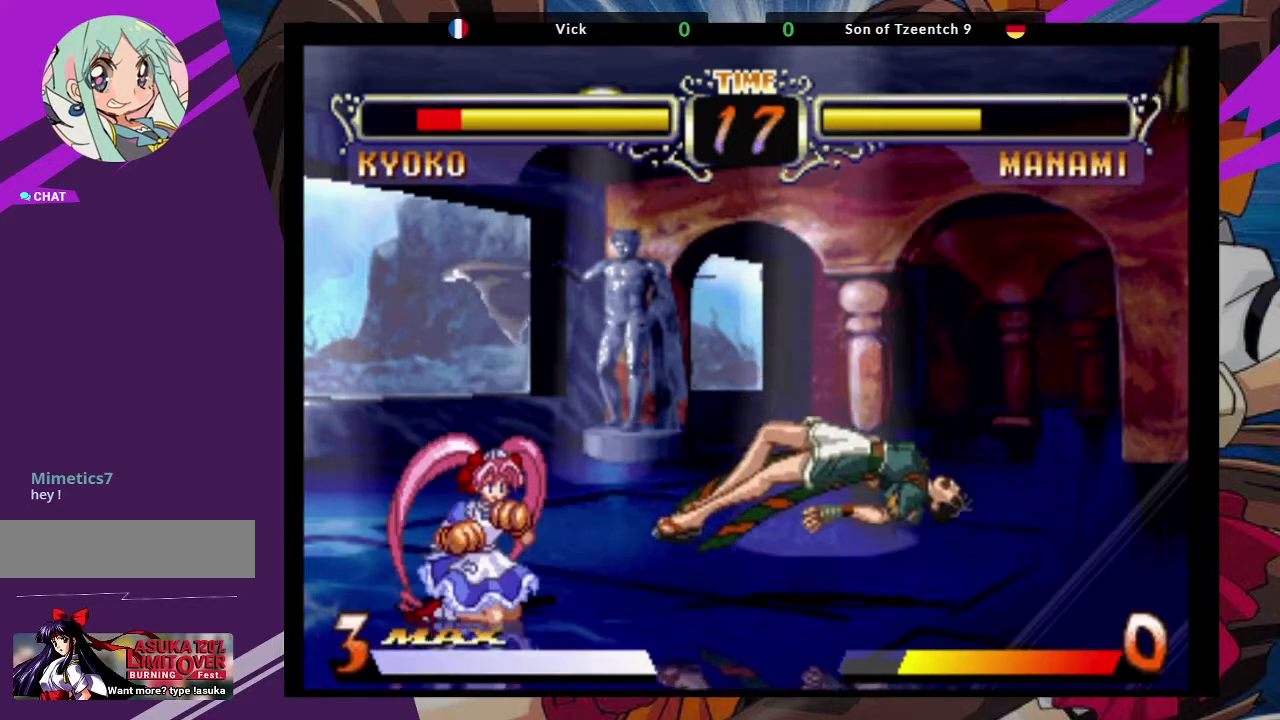
{"buttons": [], "left_stick": "center", "events": [[83, "left_stick", "center"], [267, "SQUARE", "down"], [367, "SQUARE", "up"]]}
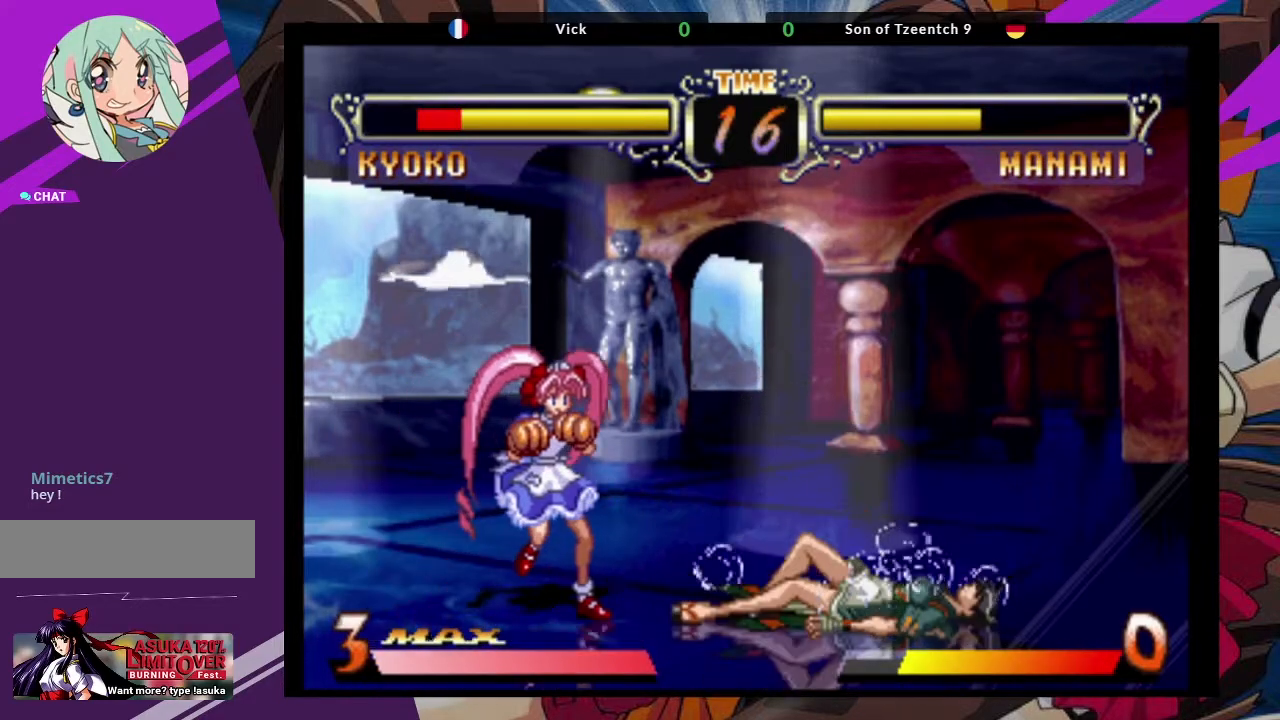
{"buttons": [], "left_stick": "left", "events": [[233, "left_stick", "left"]]}
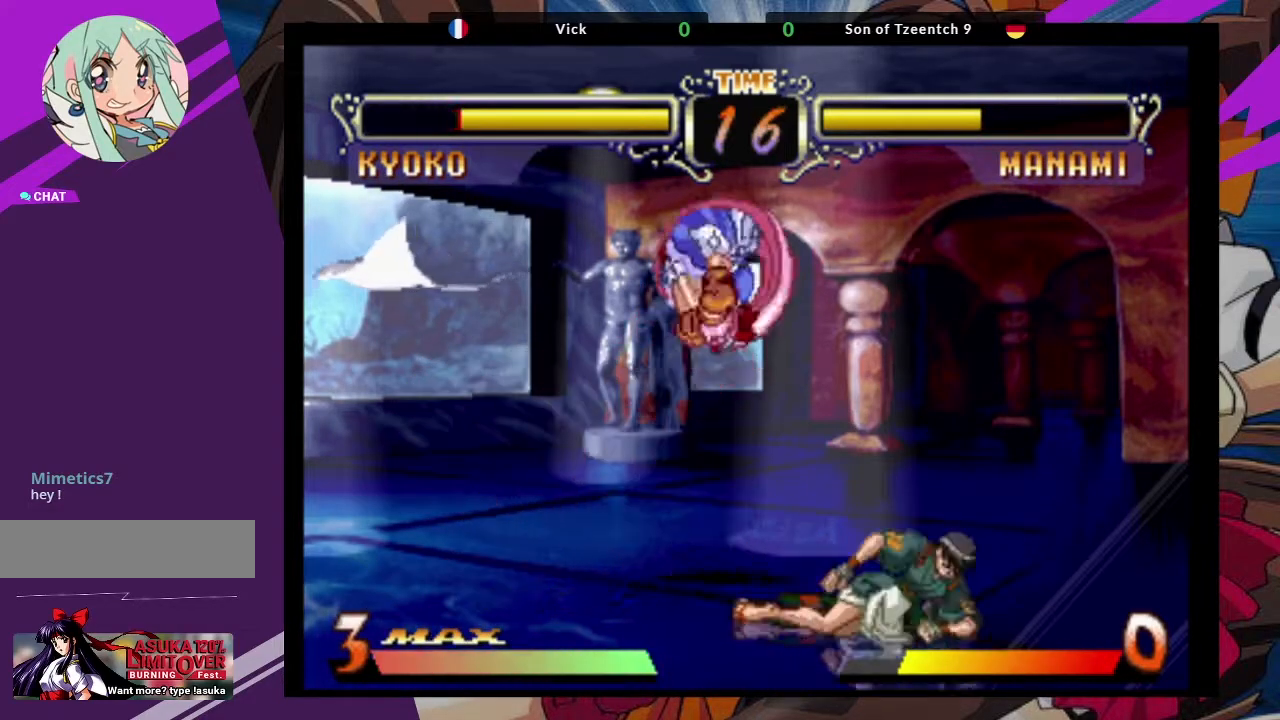
{"buttons": [], "left_stick": "up-right", "events": [[33, "left_stick", "center"], [83, "left_stick", "down-right"], [217, "left_stick", "right"], [283, "SQUARE", "down"], [300, "TRIANGLE", "down"], [367, "left_stick", "up-right"], [417, "SQUARE", "up"], [417, "TRIANGLE", "up"]]}
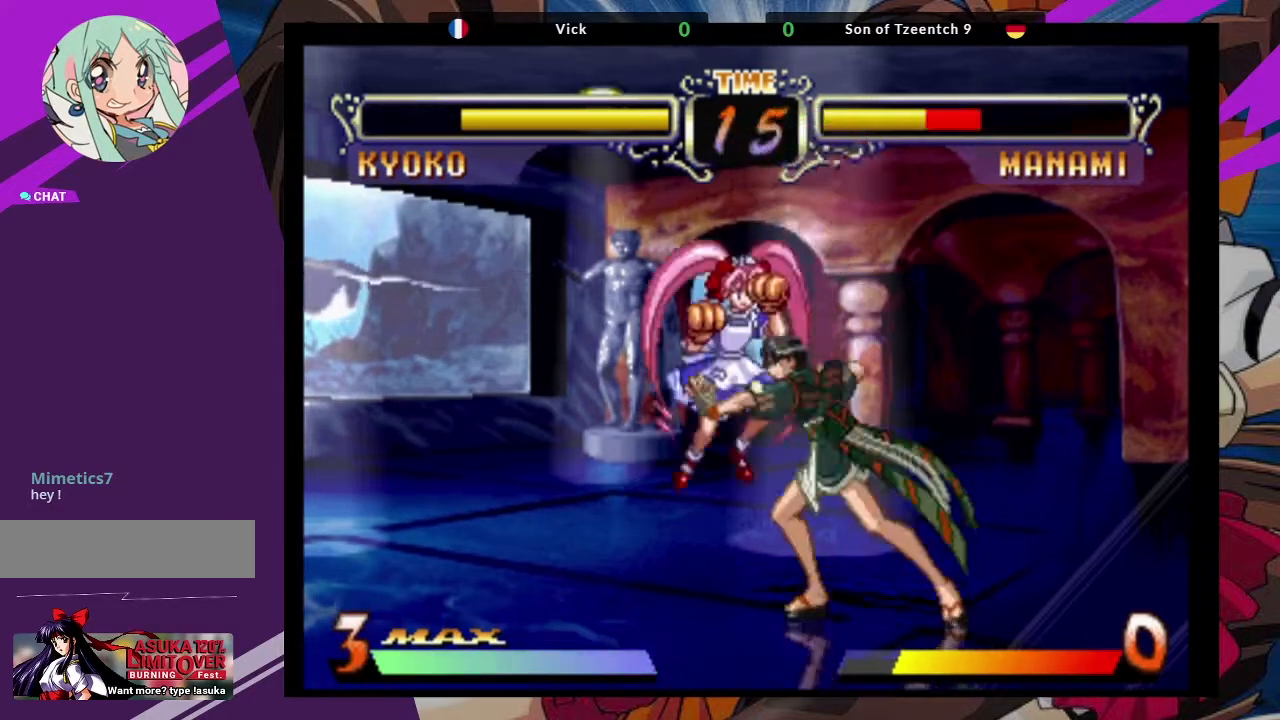
{"buttons": [], "left_stick": "down-left", "events": [[50, "left_stick", "right"], [217, "left_stick", "center"], [267, "left_stick", "down-left"]]}
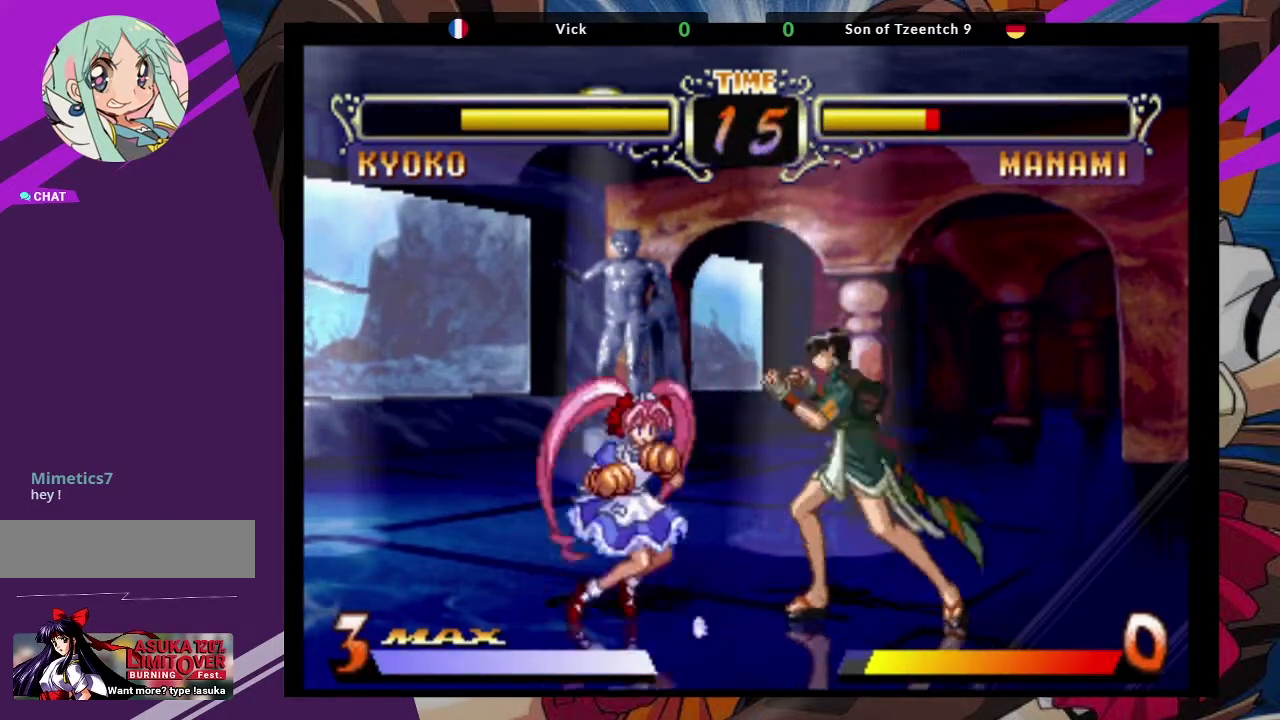
{"buttons": [], "left_stick": "down-right", "events": [[33, "left_stick", "left"], [133, "SQUARE", "down"], [183, "left_stick", "down"], [267, "SQUARE", "up"], [350, "left_stick", "down-right"]]}
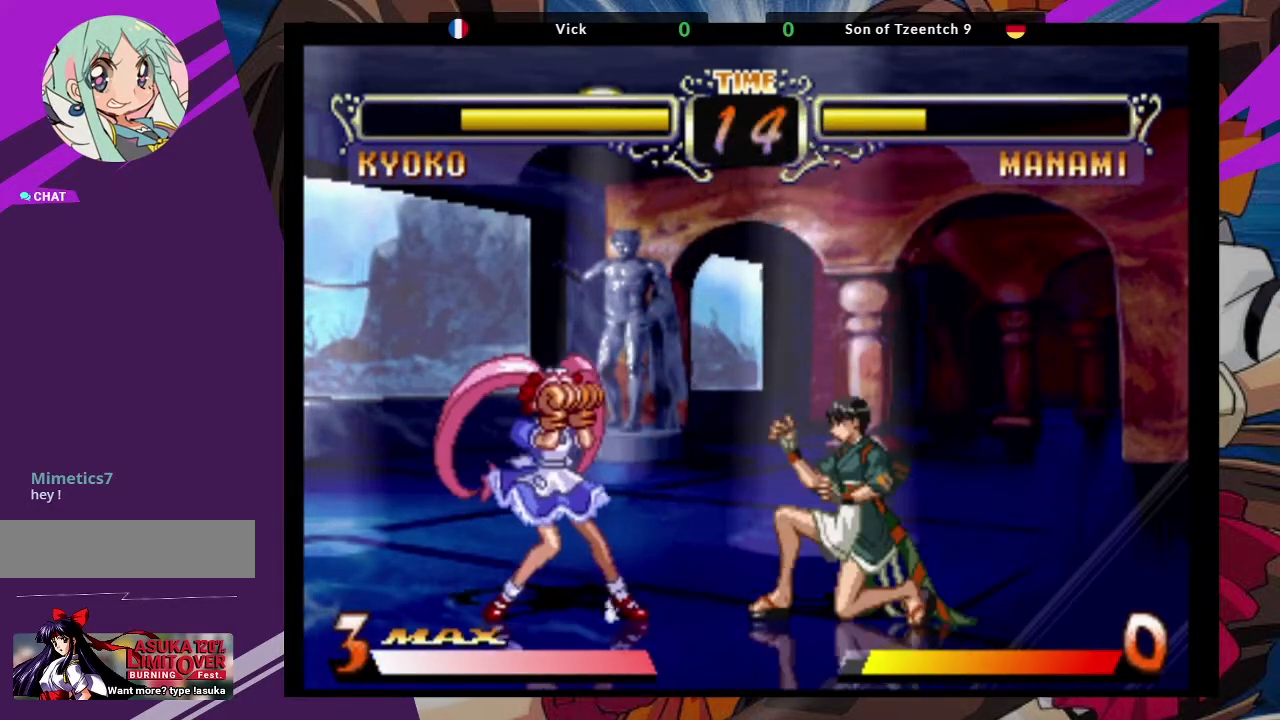
{"buttons": [], "left_stick": "down-right", "events": [[117, "CIRCLE", "down"], [233, "CIRCLE", "up"], [317, "CIRCLE", "down"], [417, "CIRCLE", "up"]]}
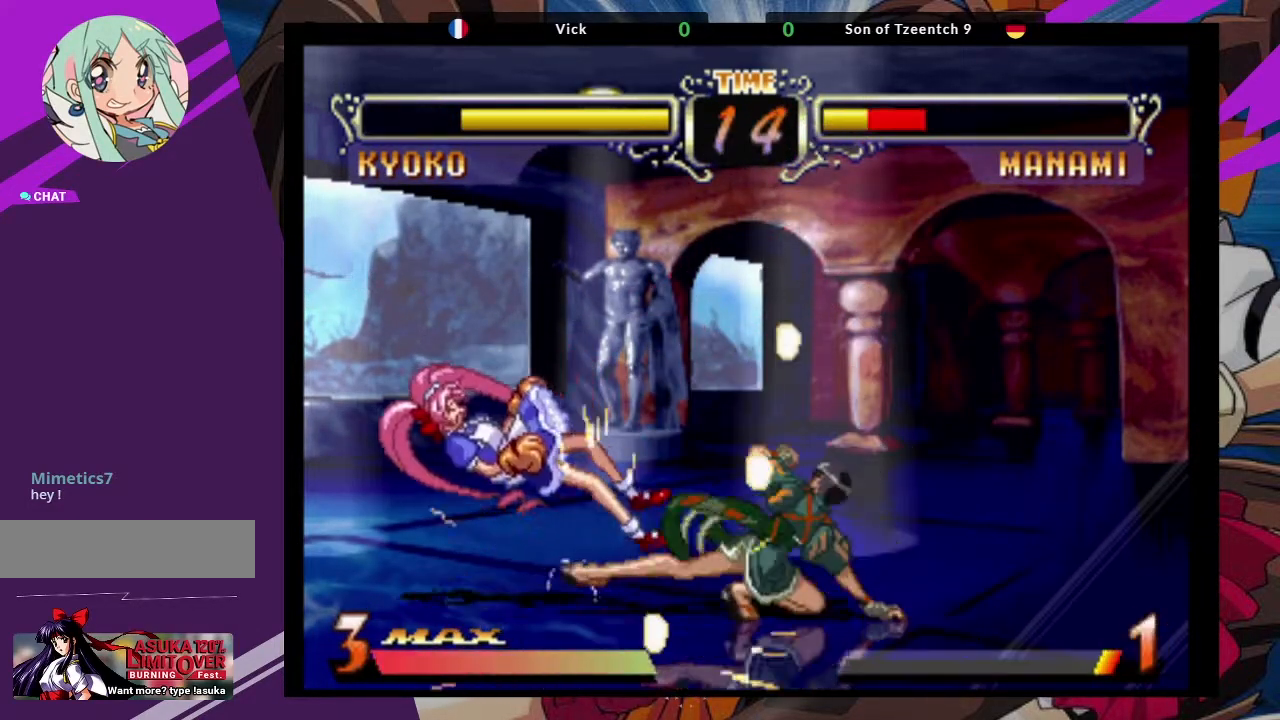
{"buttons": [], "left_stick": "left", "events": [[83, "left_stick", "right"], [283, "left_stick", "center"], [350, "left_stick", "left"]]}
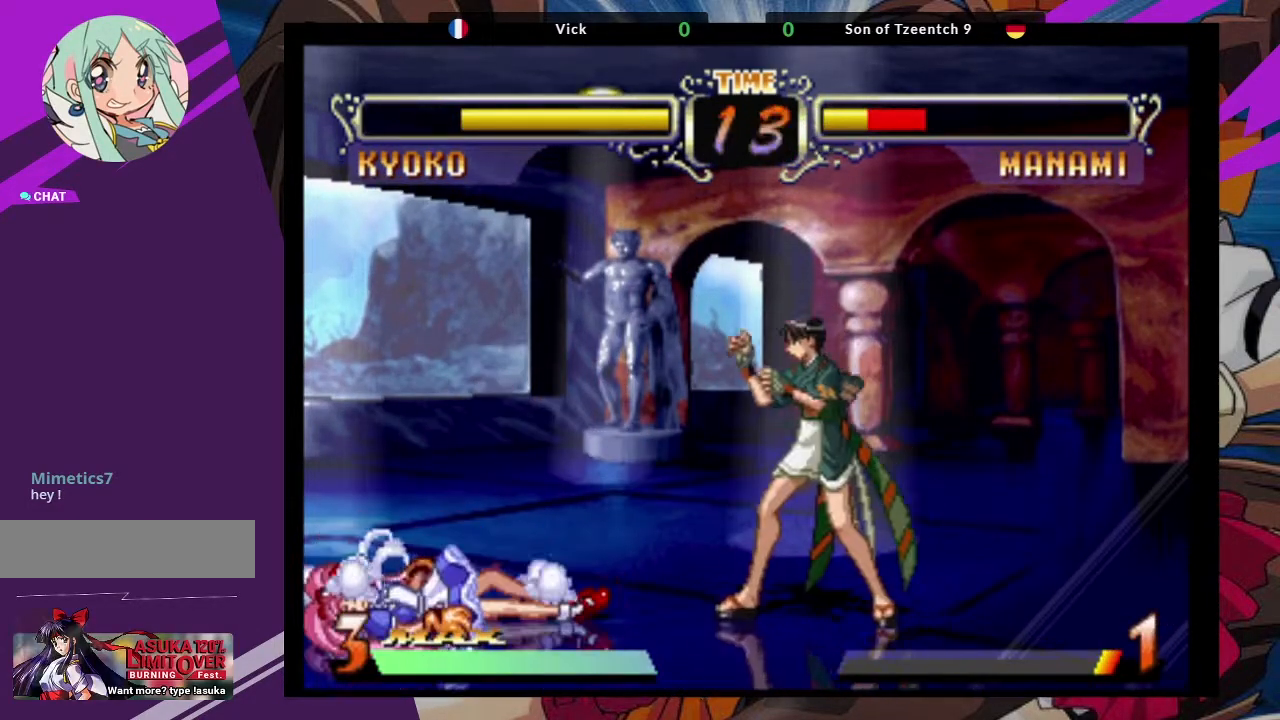
{"buttons": [], "left_stick": "center", "events": [[233, "left_stick", "up-left"], [350, "CROSS", "down"], [400, "left_stick", "center"], [467, "CROSS", "up"]]}
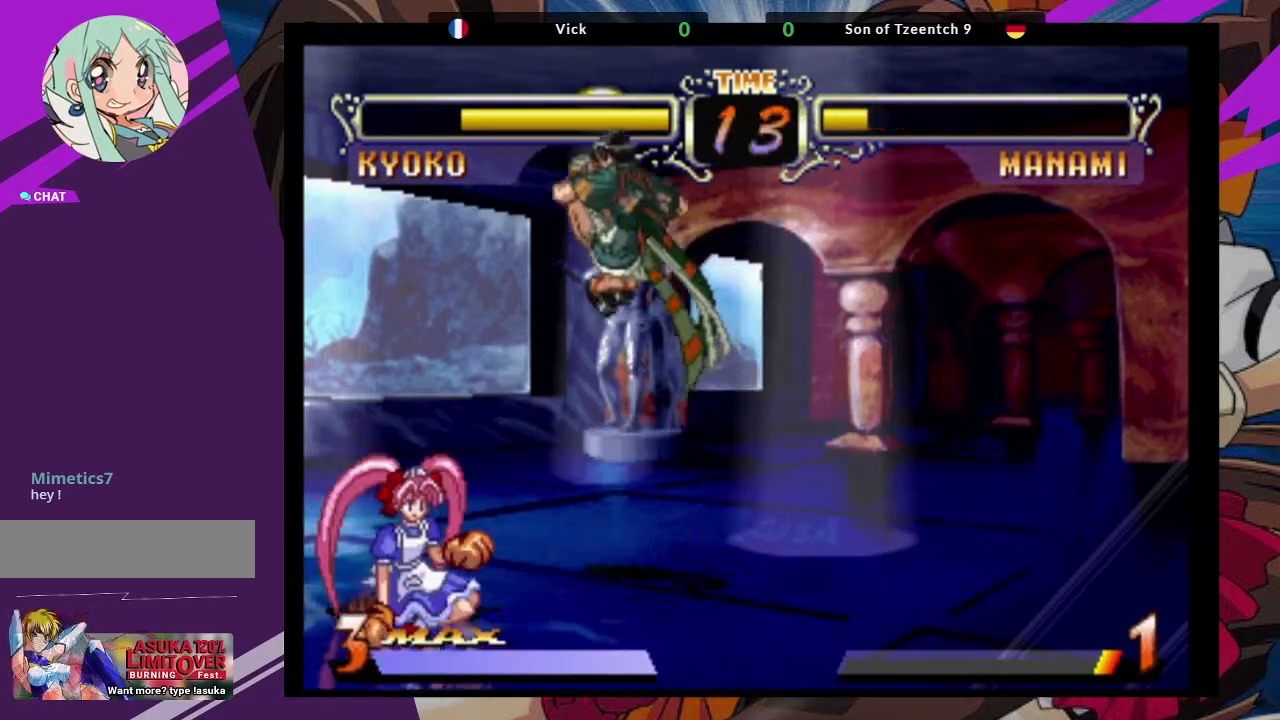
{"buttons": [], "left_stick": "center", "events": [[217, "CIRCLE", "down"], [317, "CIRCLE", "up"]]}
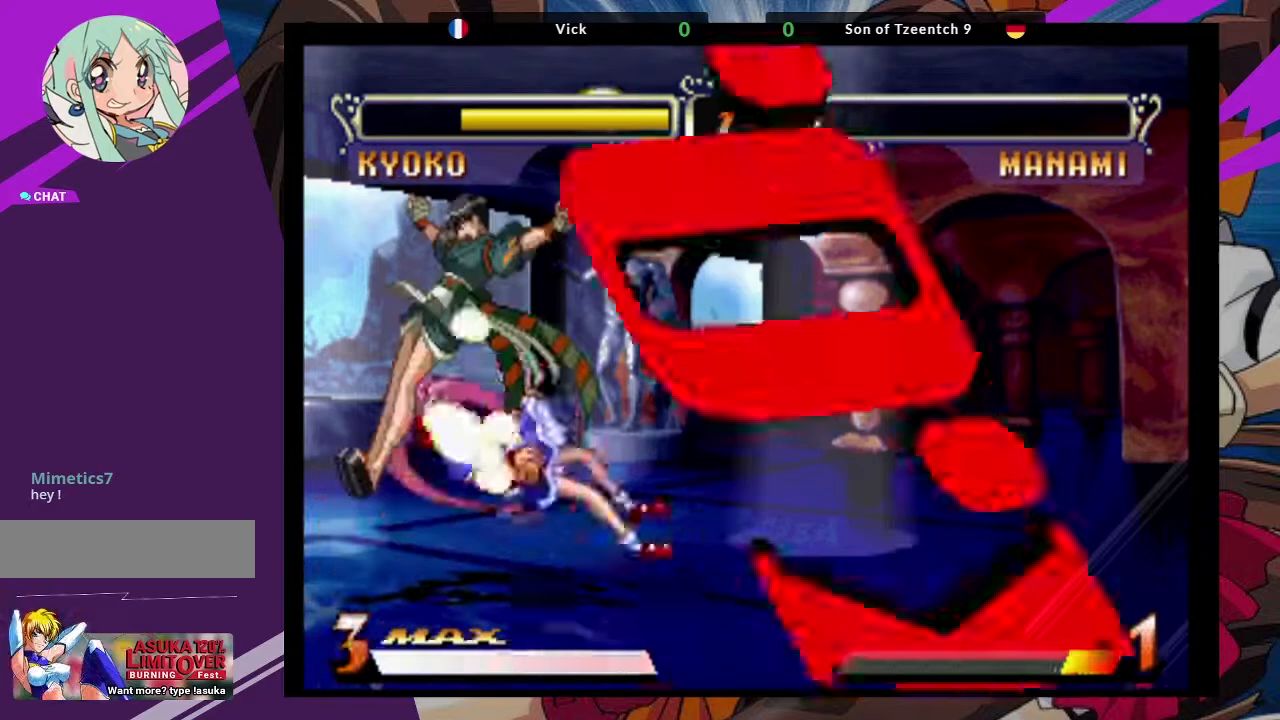
{"buttons": [], "left_stick": "center", "events": [[200, "left_stick", "left"], [283, "left_stick", "center"]]}